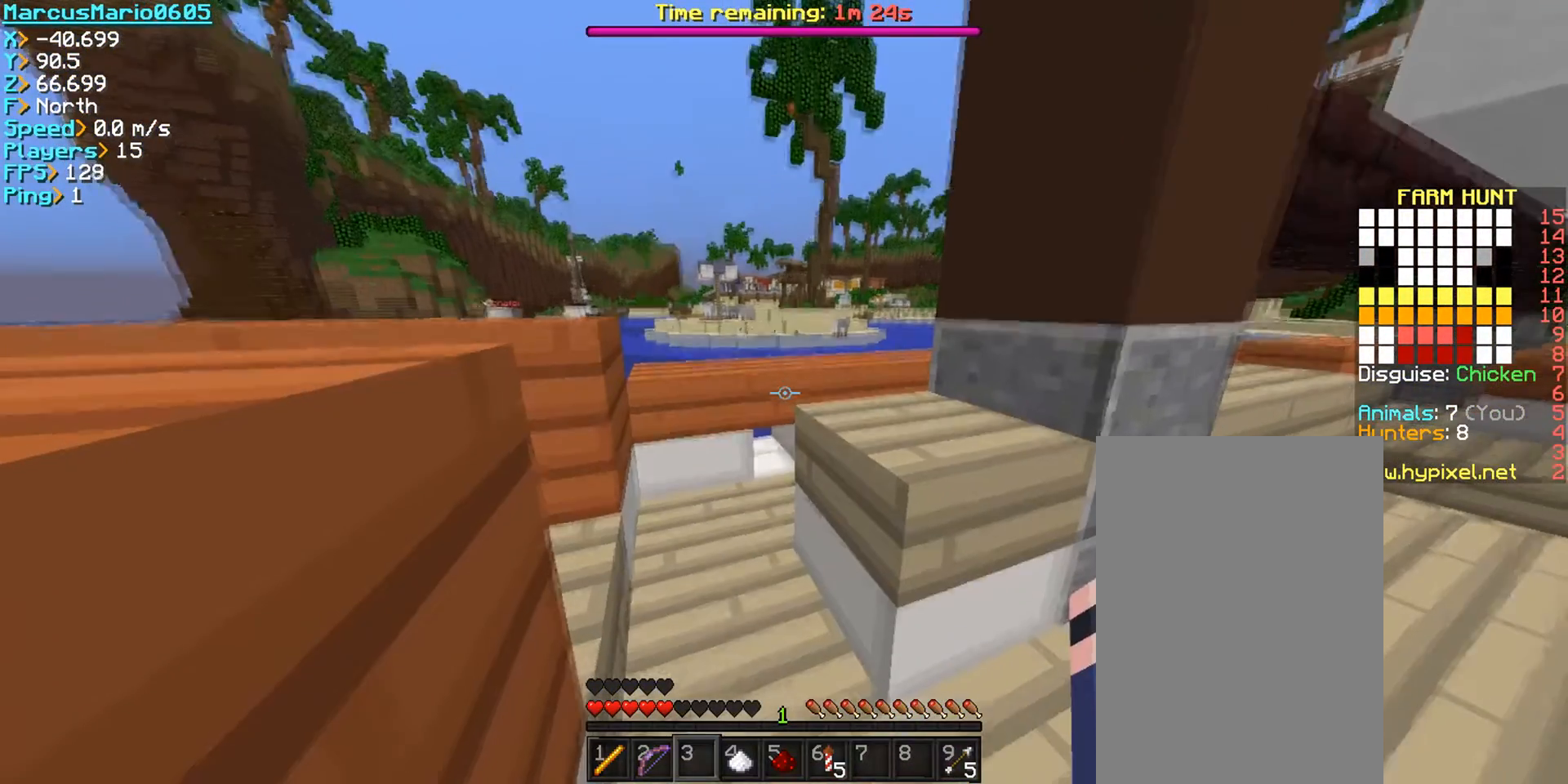
Gameplay with keyboard and mouse; each line is a JSON object with the keys and mouse buttons held at the frame after it. "events" lists presses ("down") and releases ("up") of "a", "d", "s", "space", "w", "mouse_left" and "mouse_right" between this image and that frame as [ms after this image, input, new state], when the widget could be followed in between. "mouse_left", "mouse_right" = the "left", "right" buttons of the "mouse" list. No other keys are recorded. Fast repeated clicks can show as one long hold. Mouse movement is not recorded.
{"keys": [], "mouse": ["left"], "events": [[367, "mouse_left", "down"]]}
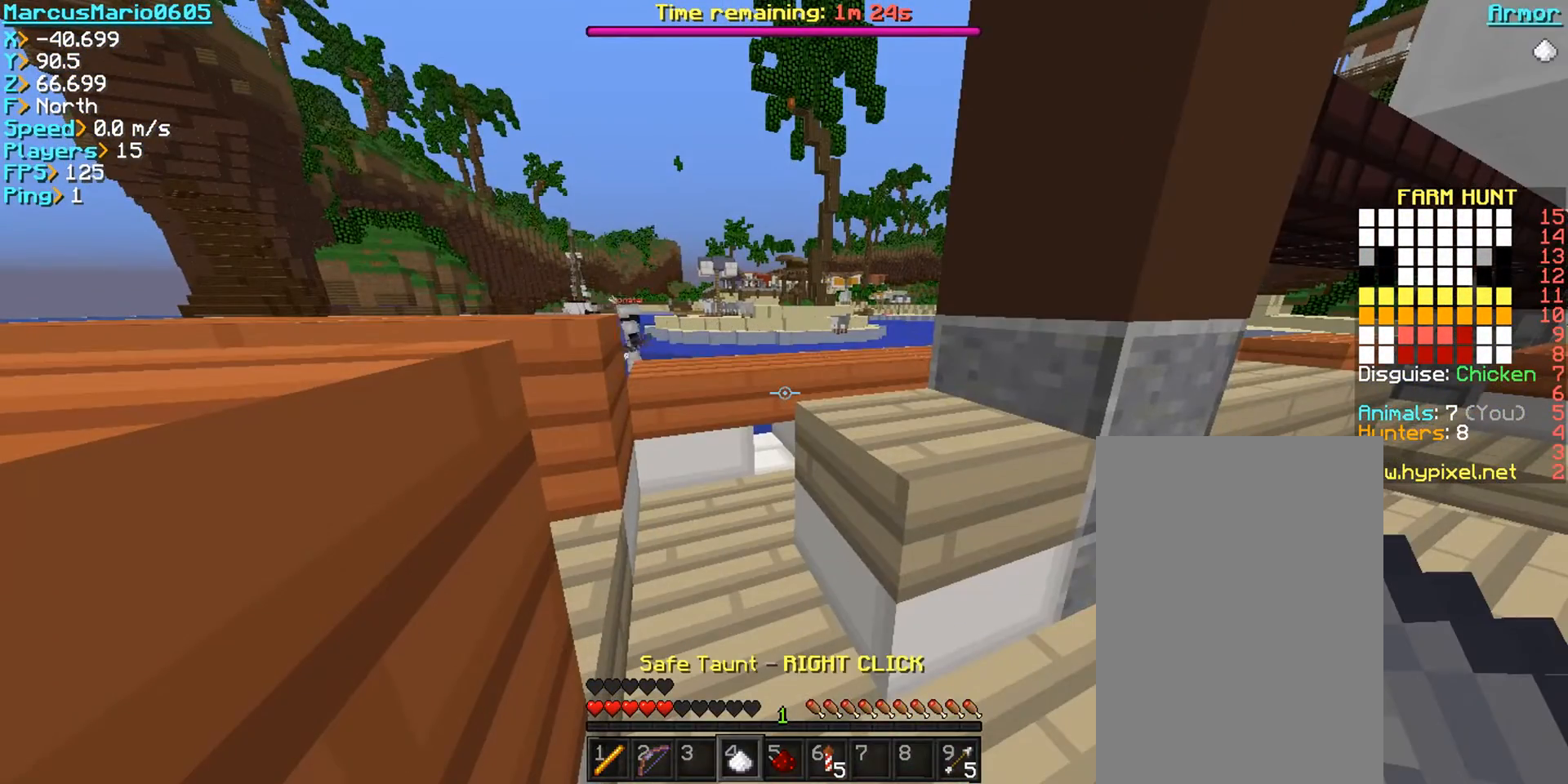
{"keys": [], "mouse": [], "events": [[133, "mouse_left", "up"]]}
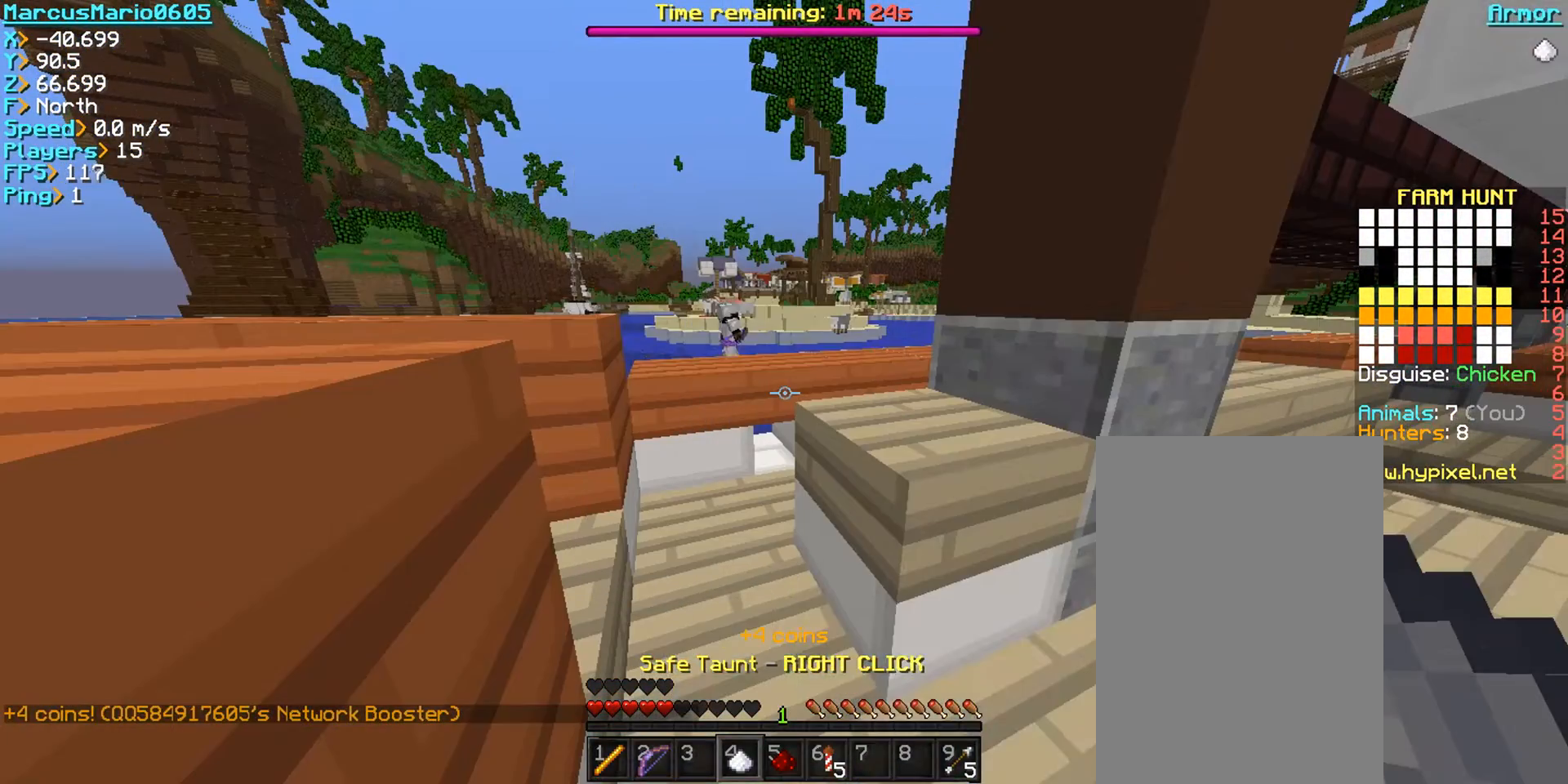
{"keys": [], "mouse": [], "events": []}
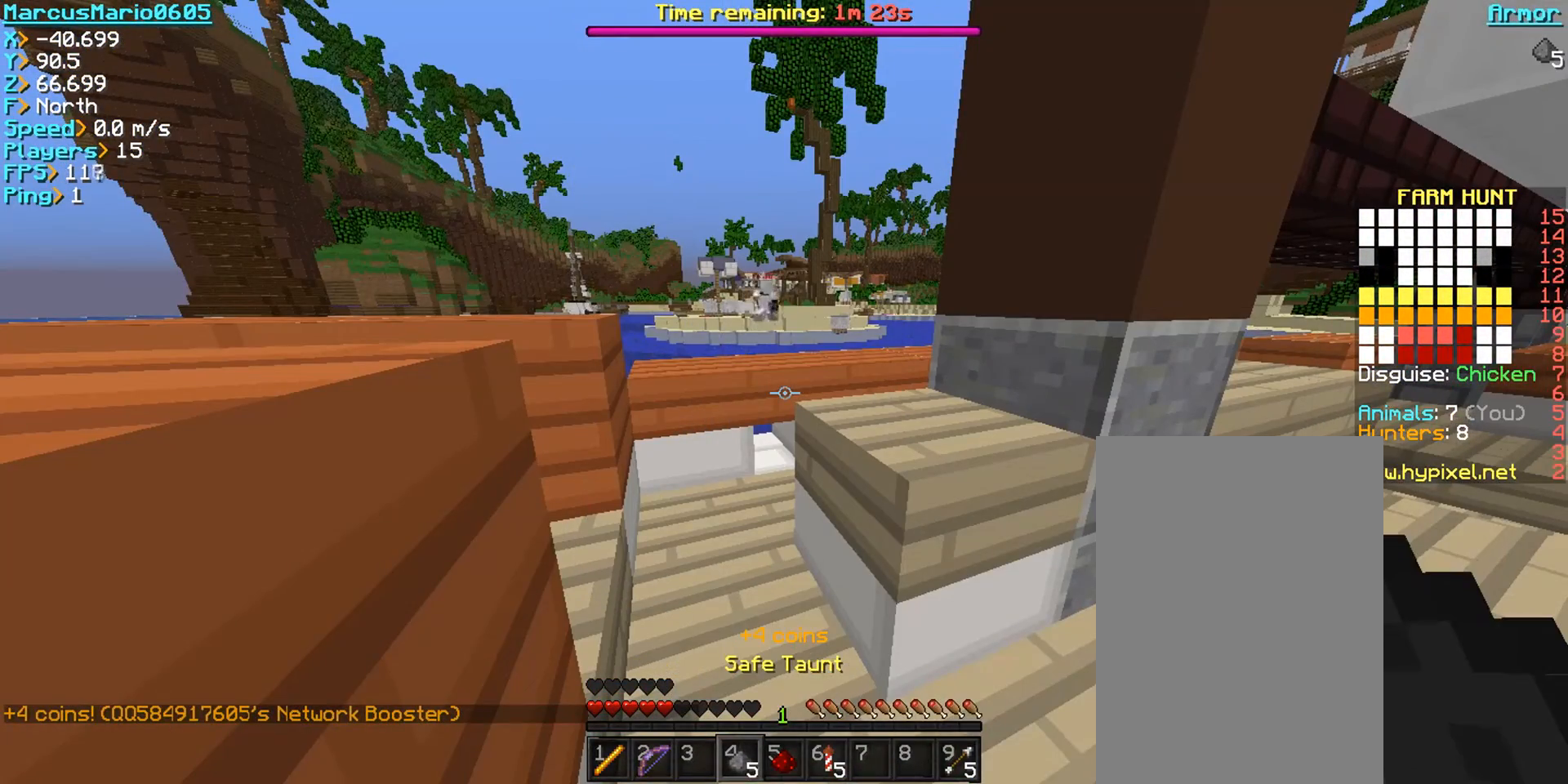
{"keys": [], "mouse": [], "events": []}
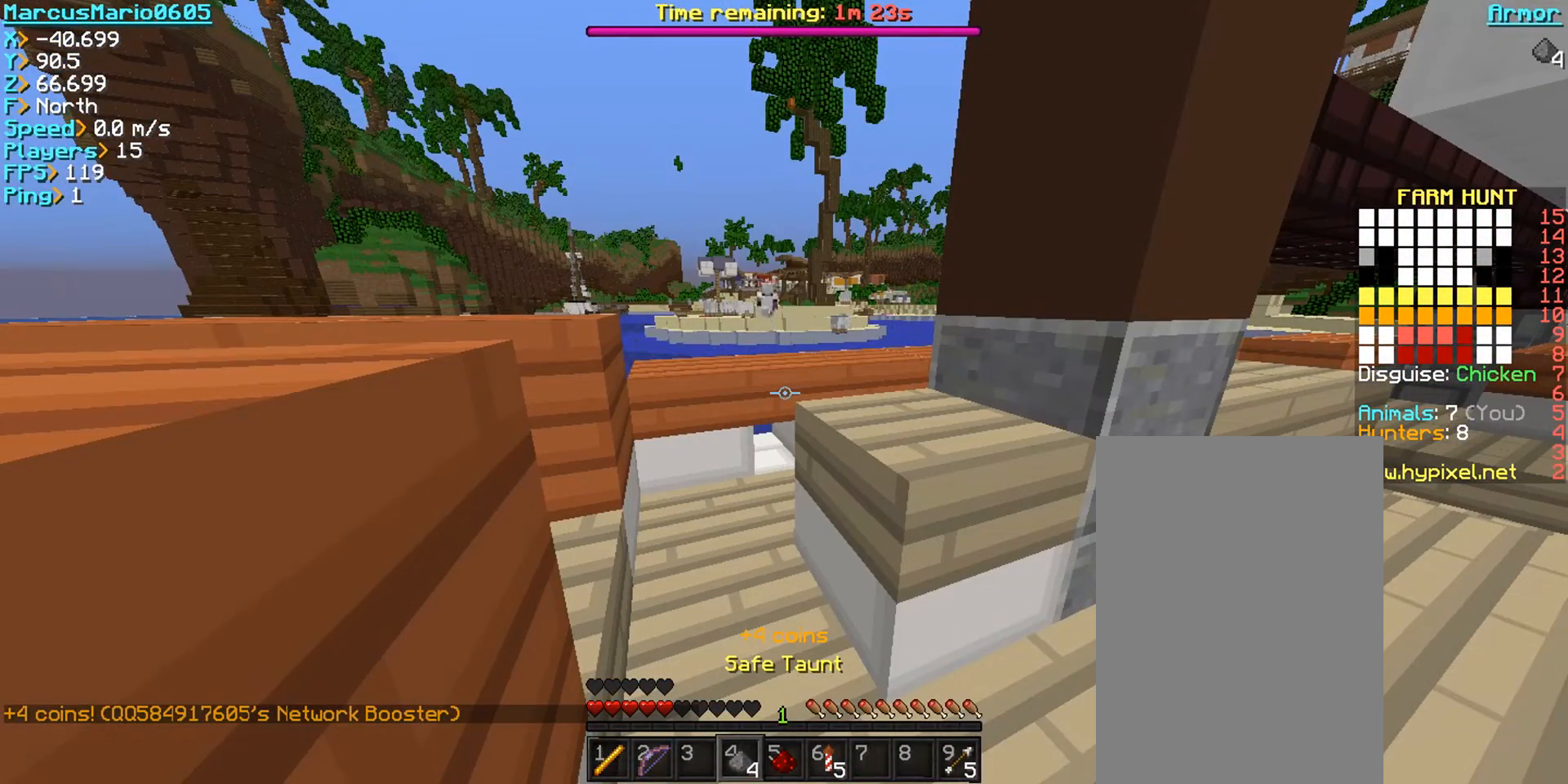
{"keys": [], "mouse": [], "events": []}
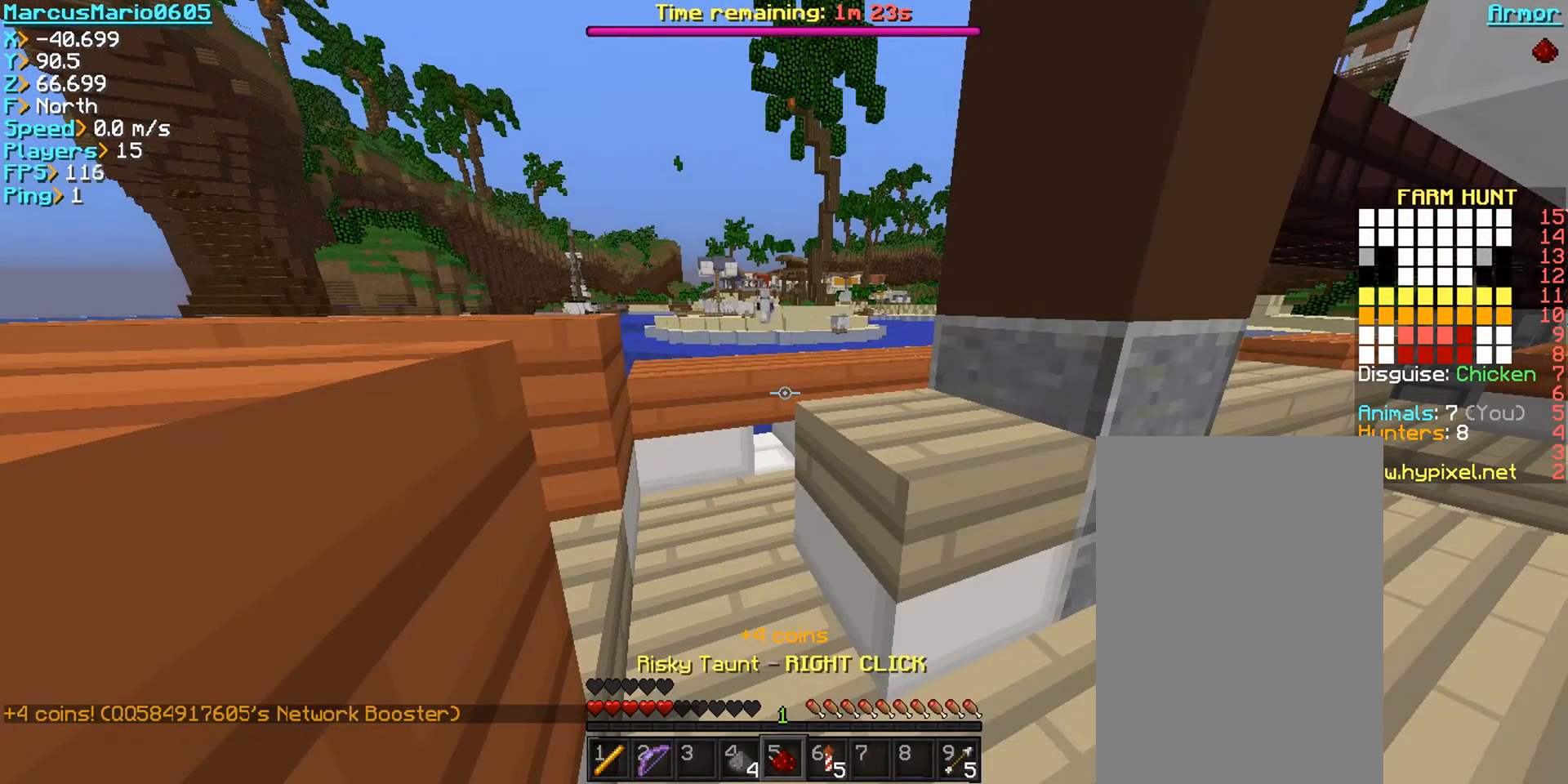
{"keys": [], "mouse": [], "events": []}
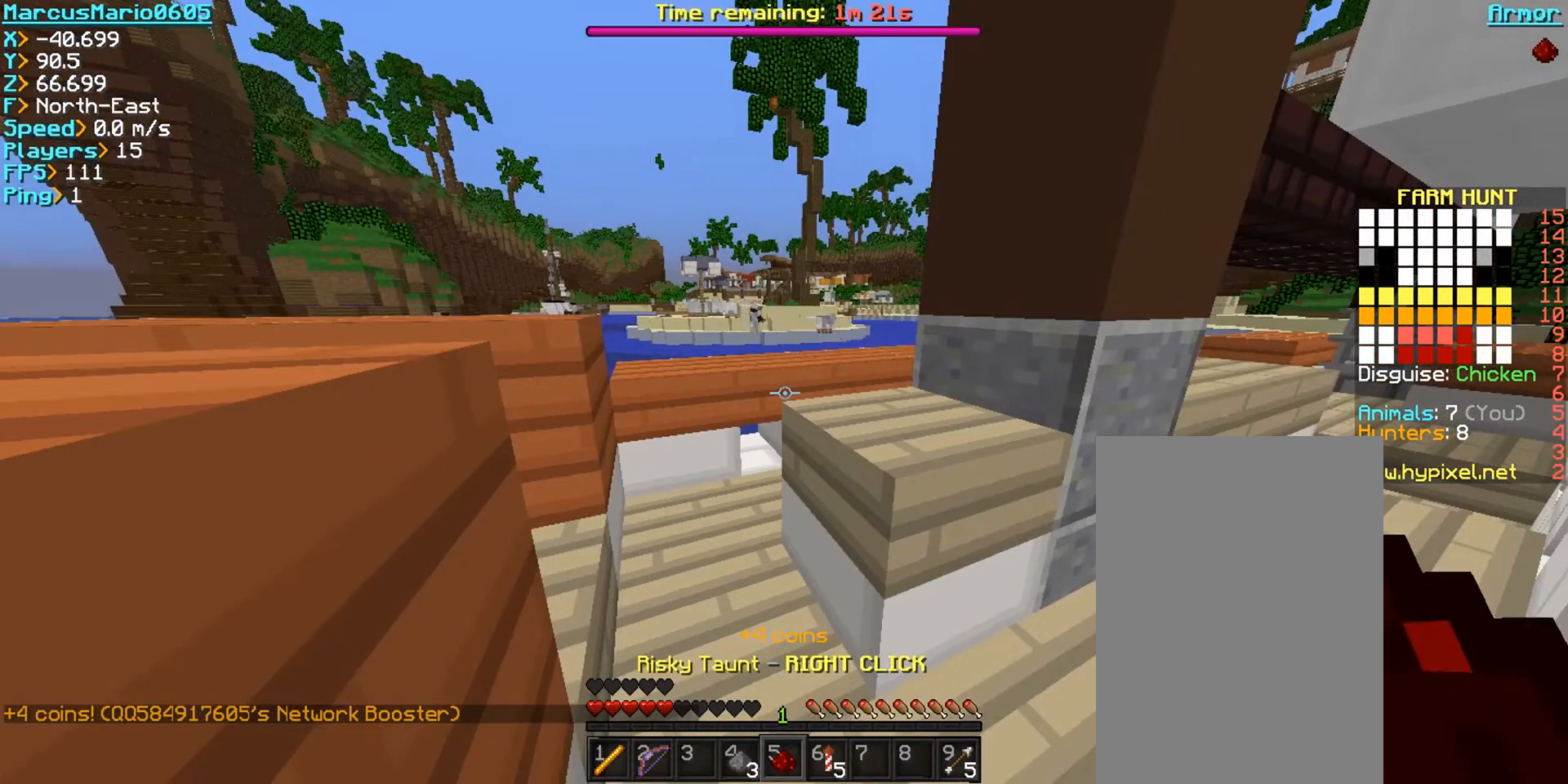
{"keys": [], "mouse": [], "events": [[67, "mouse_left", "down"], [267, "mouse_left", "up"]]}
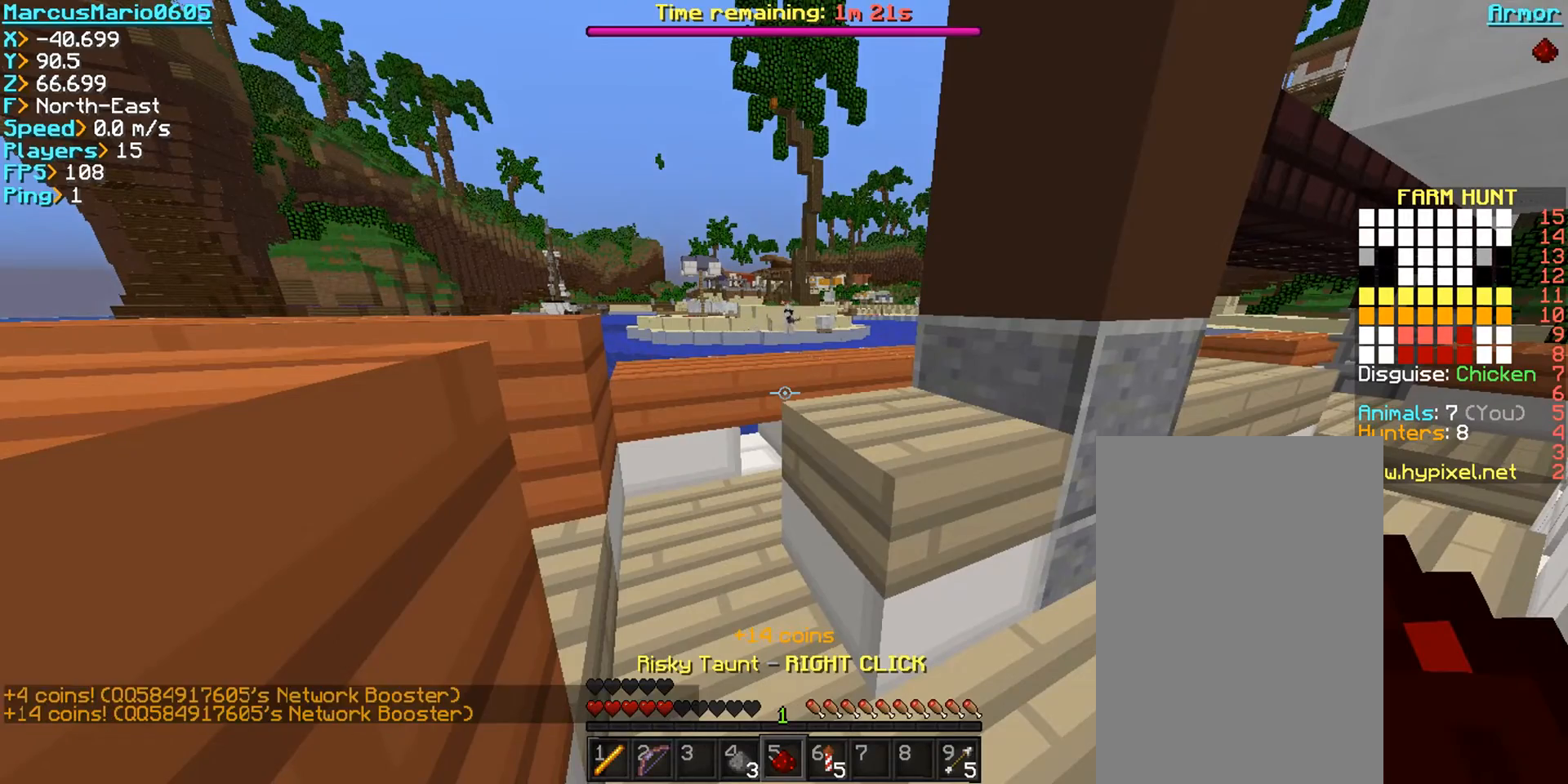
{"keys": [], "mouse": [], "events": []}
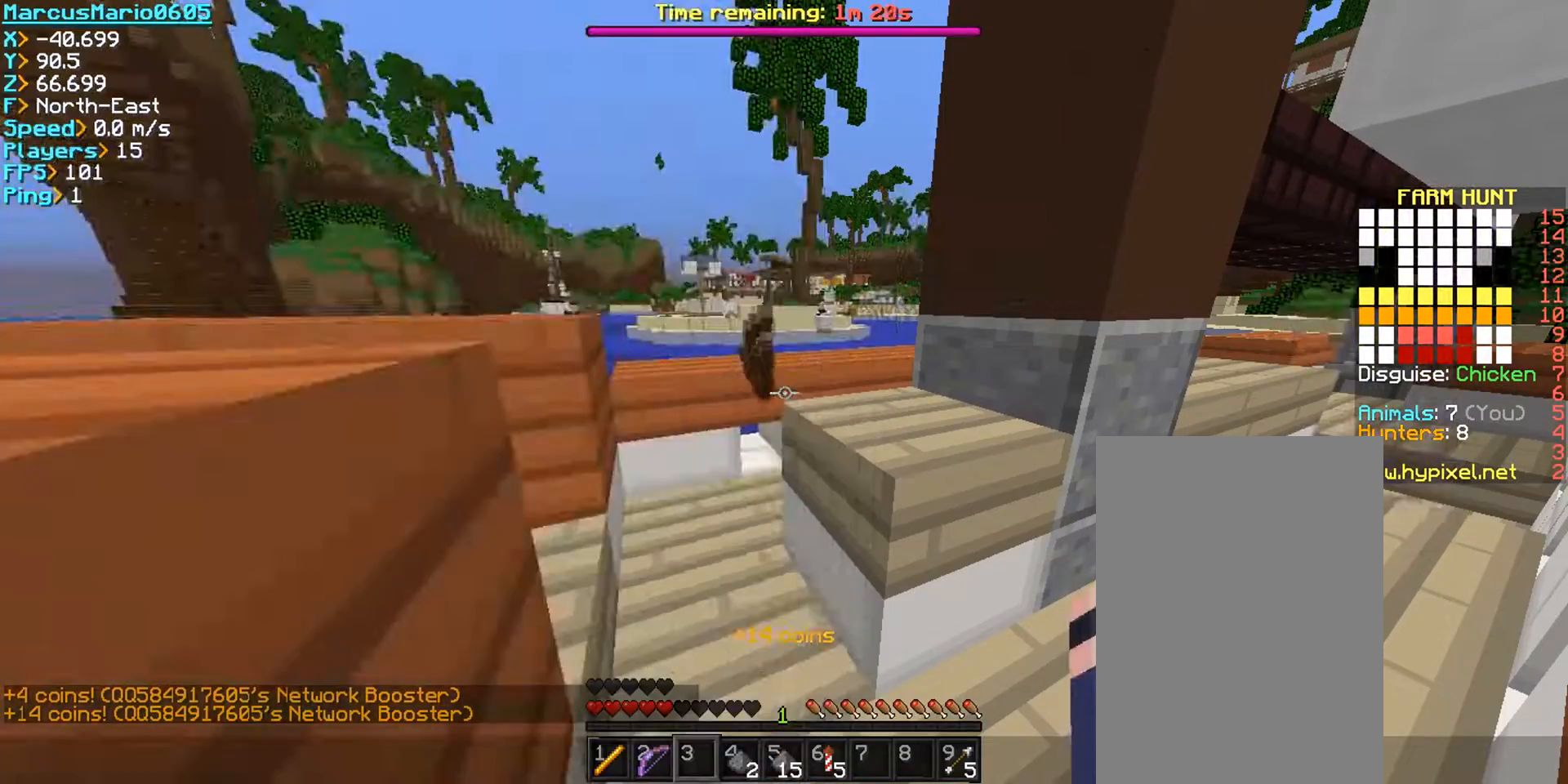
{"keys": [], "mouse": [], "events": []}
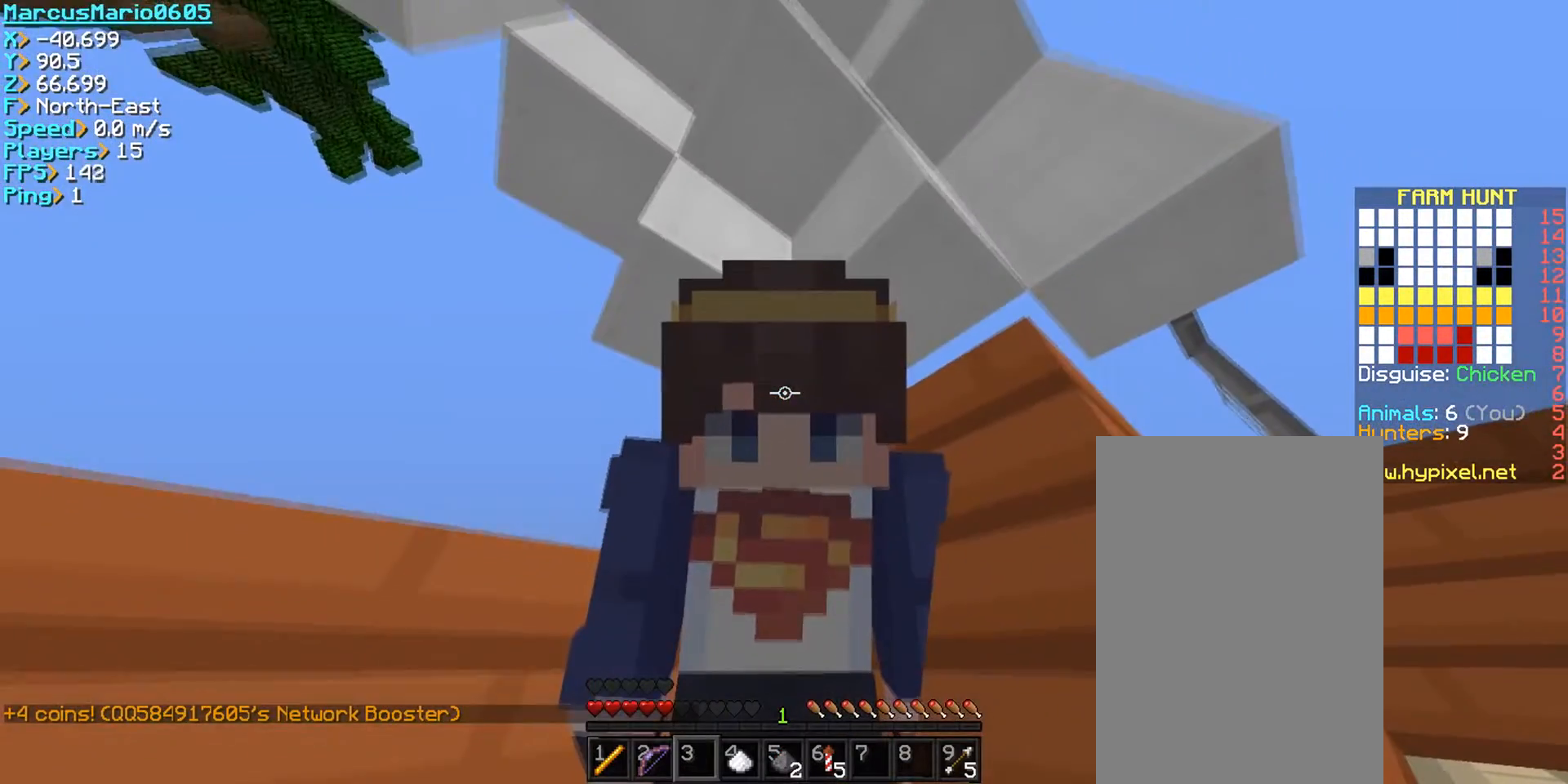
{"keys": [], "mouse": [], "events": []}
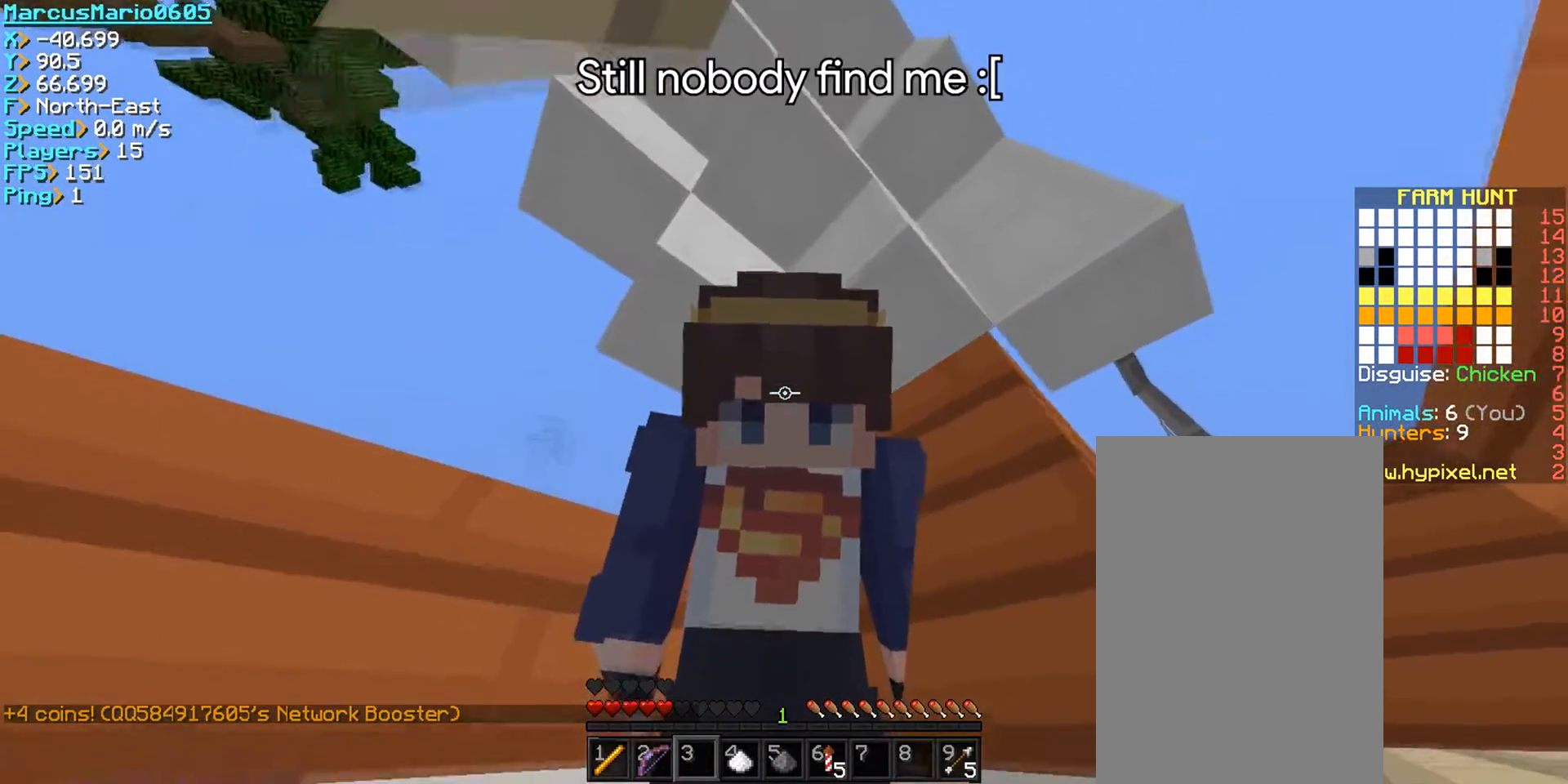
{"keys": [], "mouse": [], "events": []}
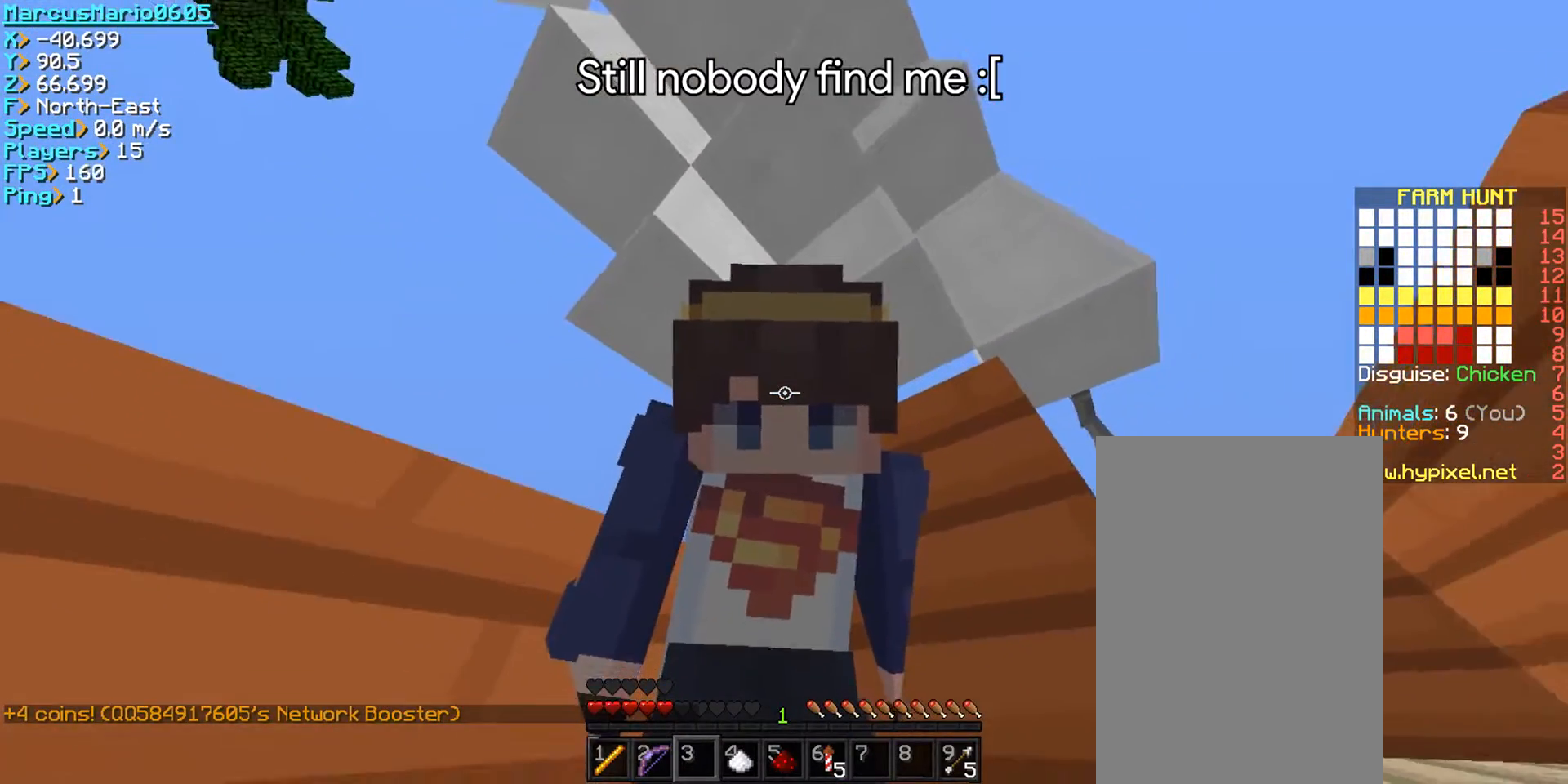
{"keys": [], "mouse": [], "events": []}
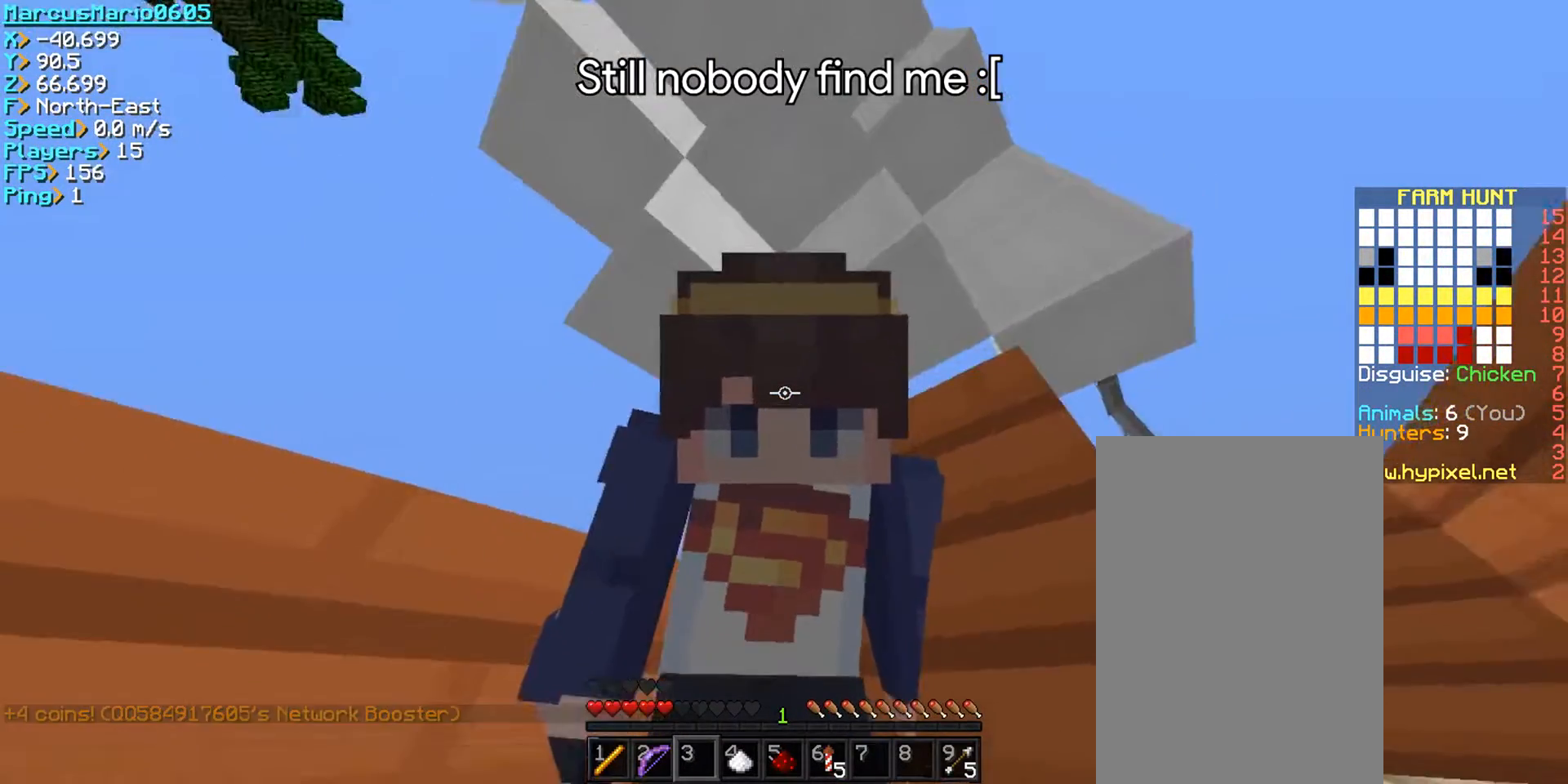
{"keys": [], "mouse": [], "events": []}
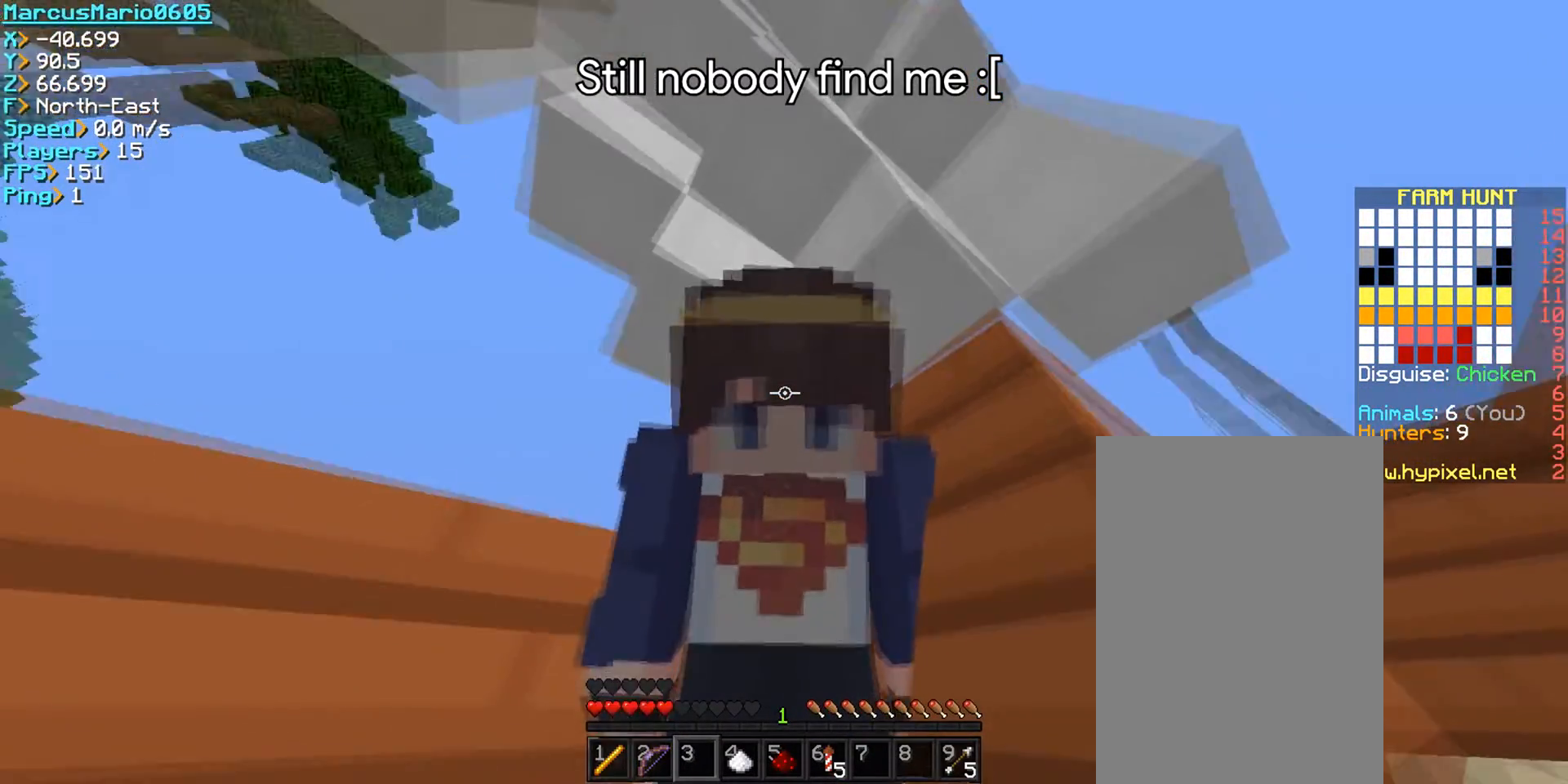
{"keys": [], "mouse": [], "events": []}
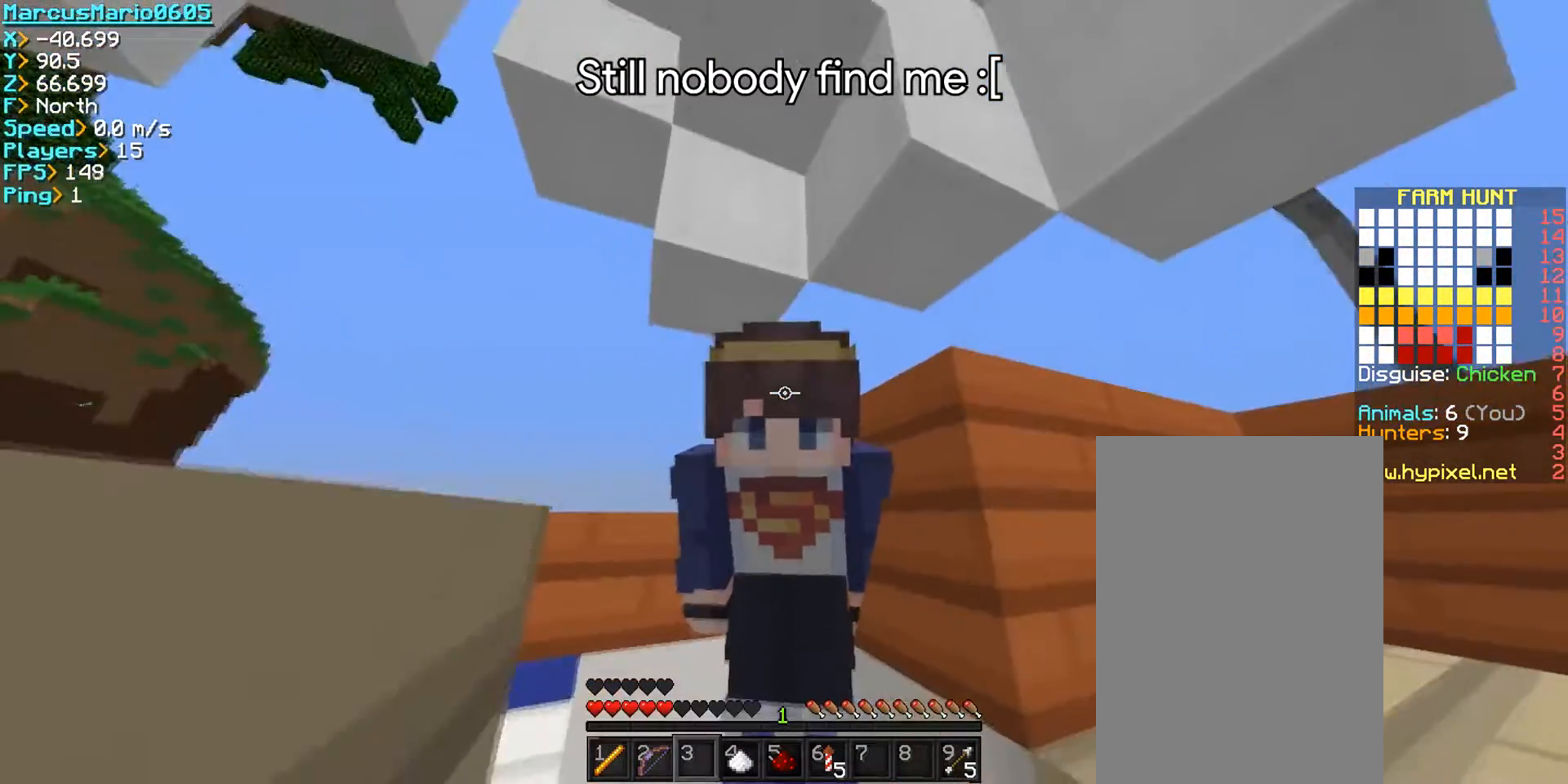
{"keys": [], "mouse": [], "events": []}
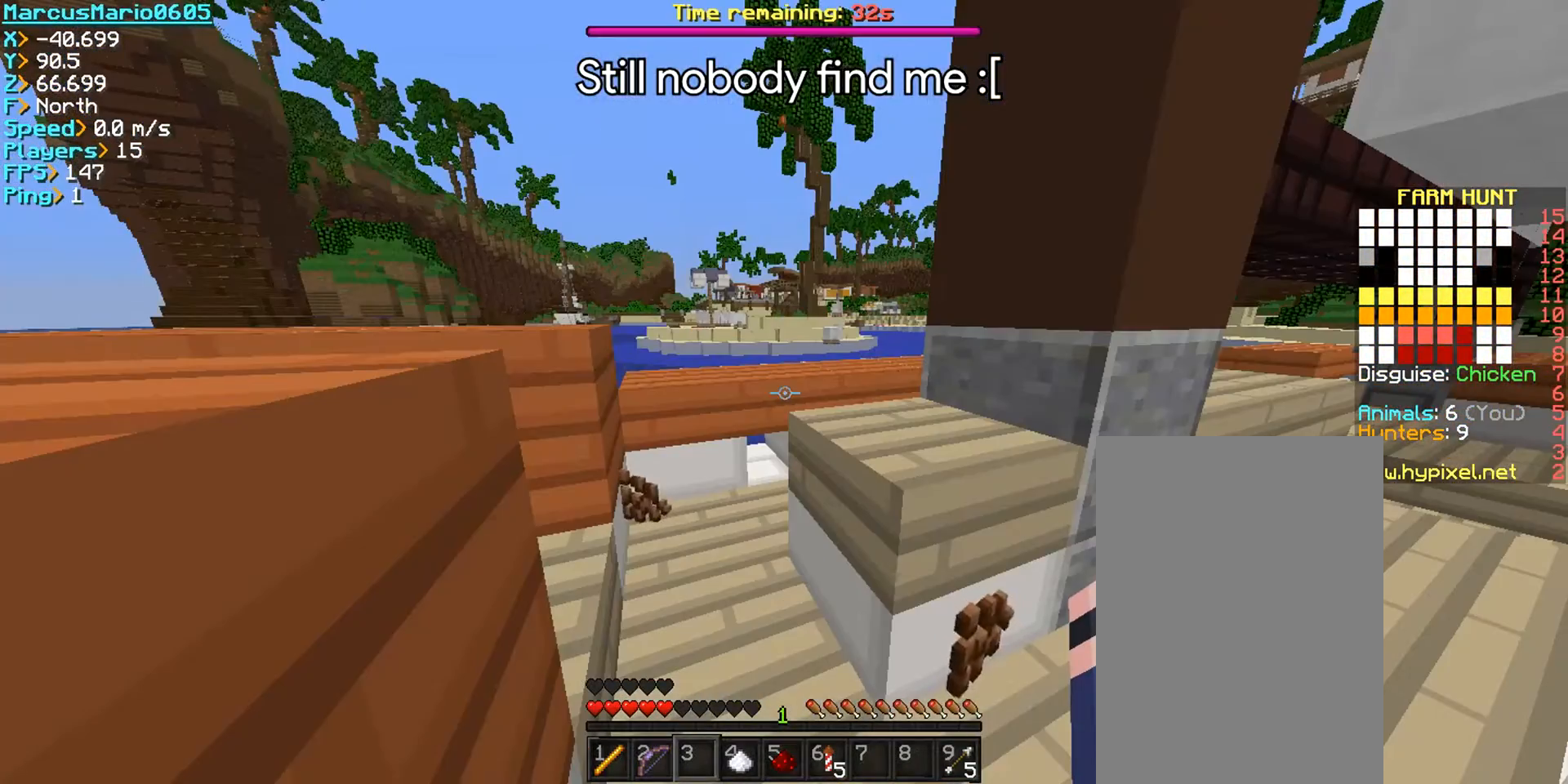
{"keys": [], "mouse": [], "events": []}
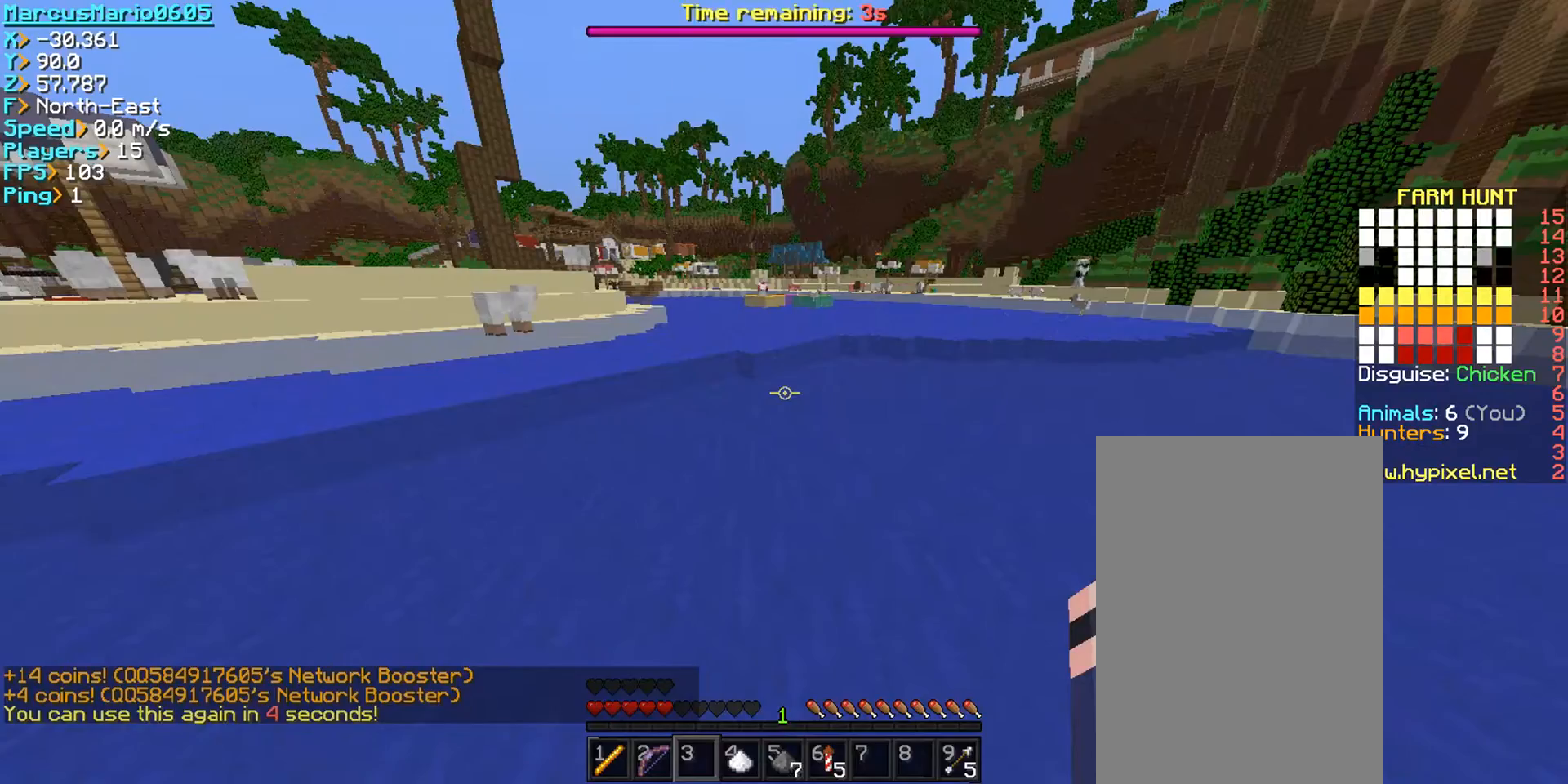
{"keys": [], "mouse": ["left"], "events": [[317, "mouse_left", "down"]]}
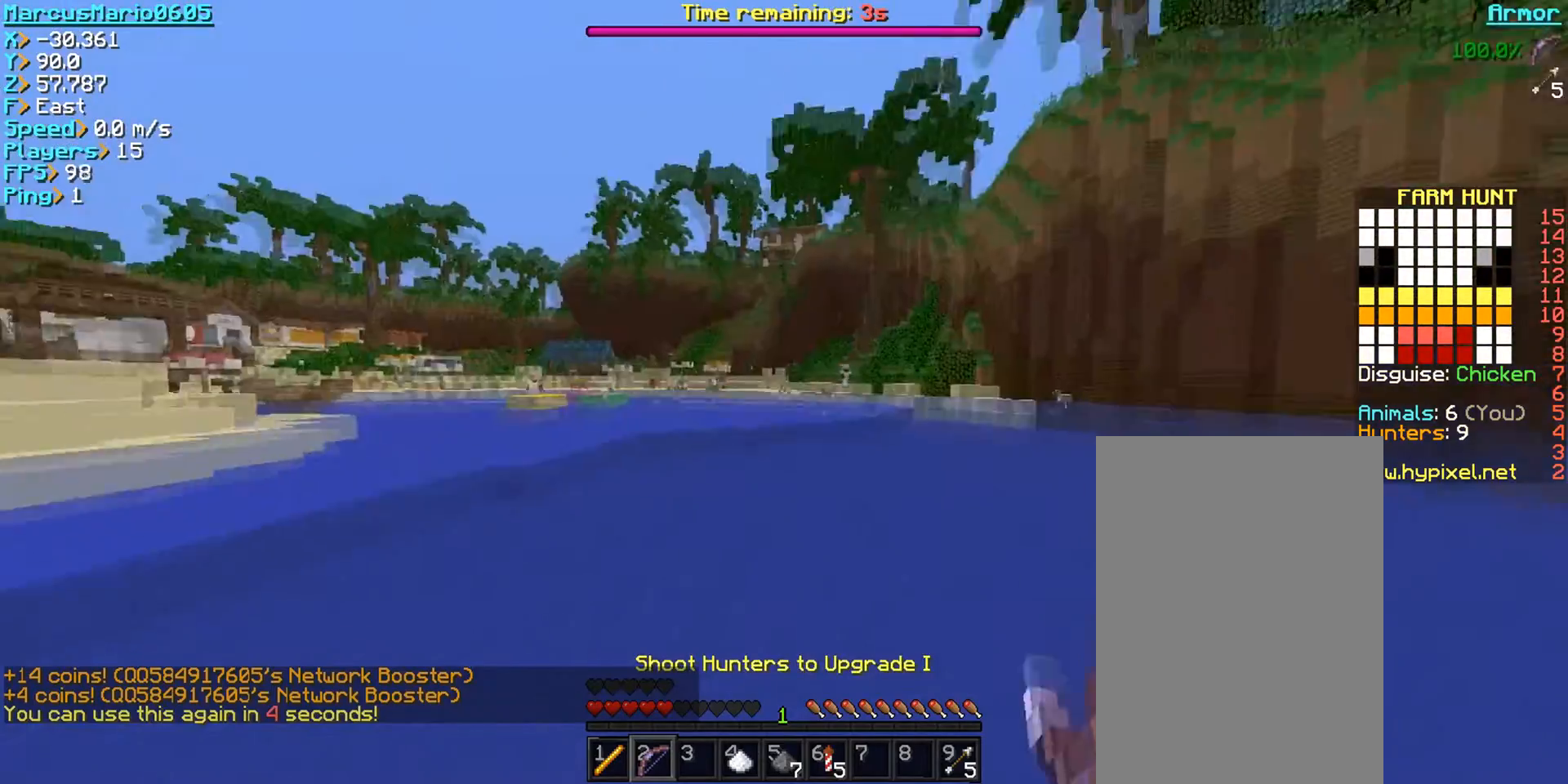
{"keys": [], "mouse": ["left"], "events": []}
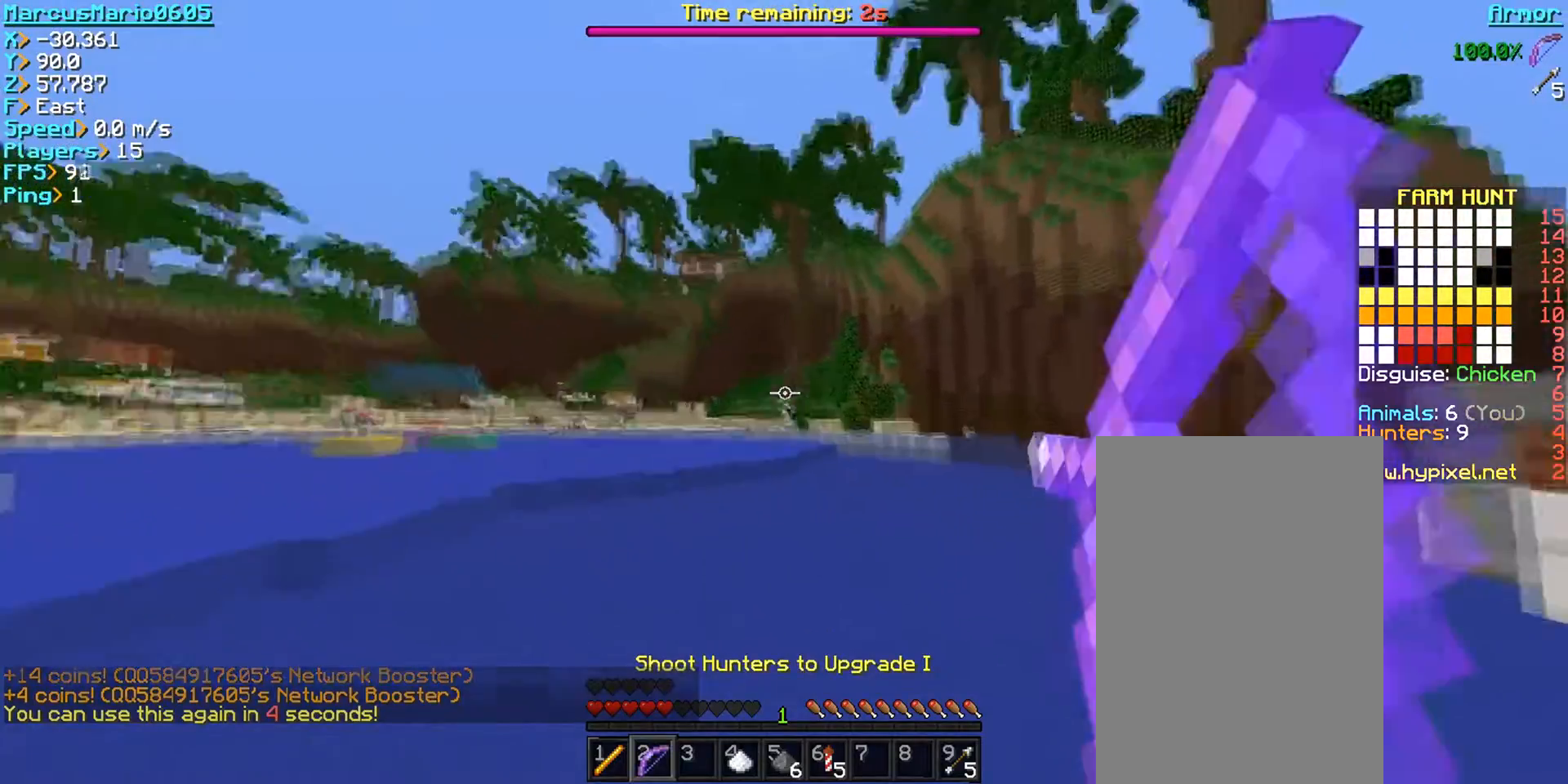
{"keys": ["space"], "mouse": ["left"], "events": [[350, "space", "down"]]}
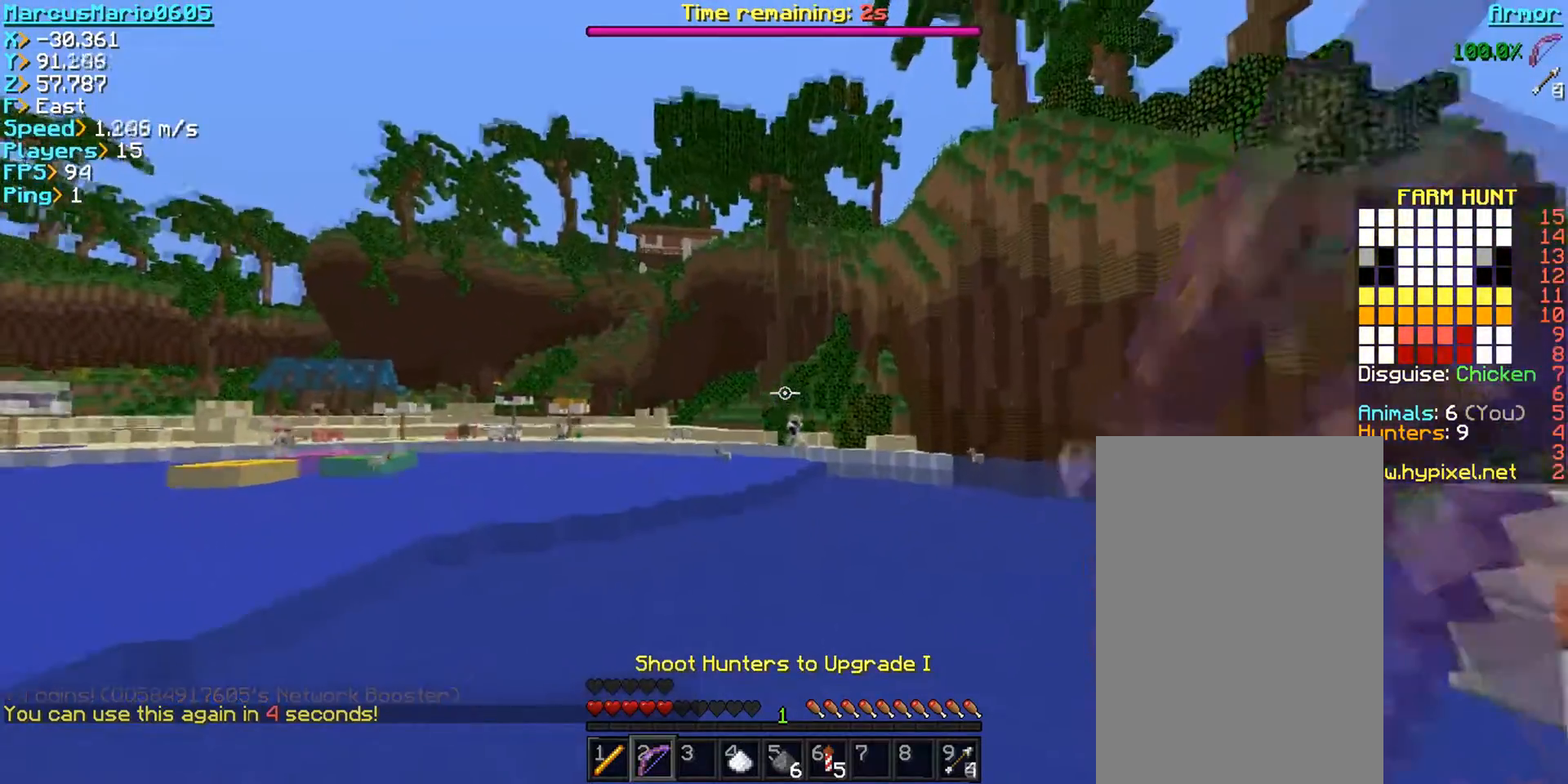
{"keys": [], "mouse": ["left"], "events": [[83, "space", "up"]]}
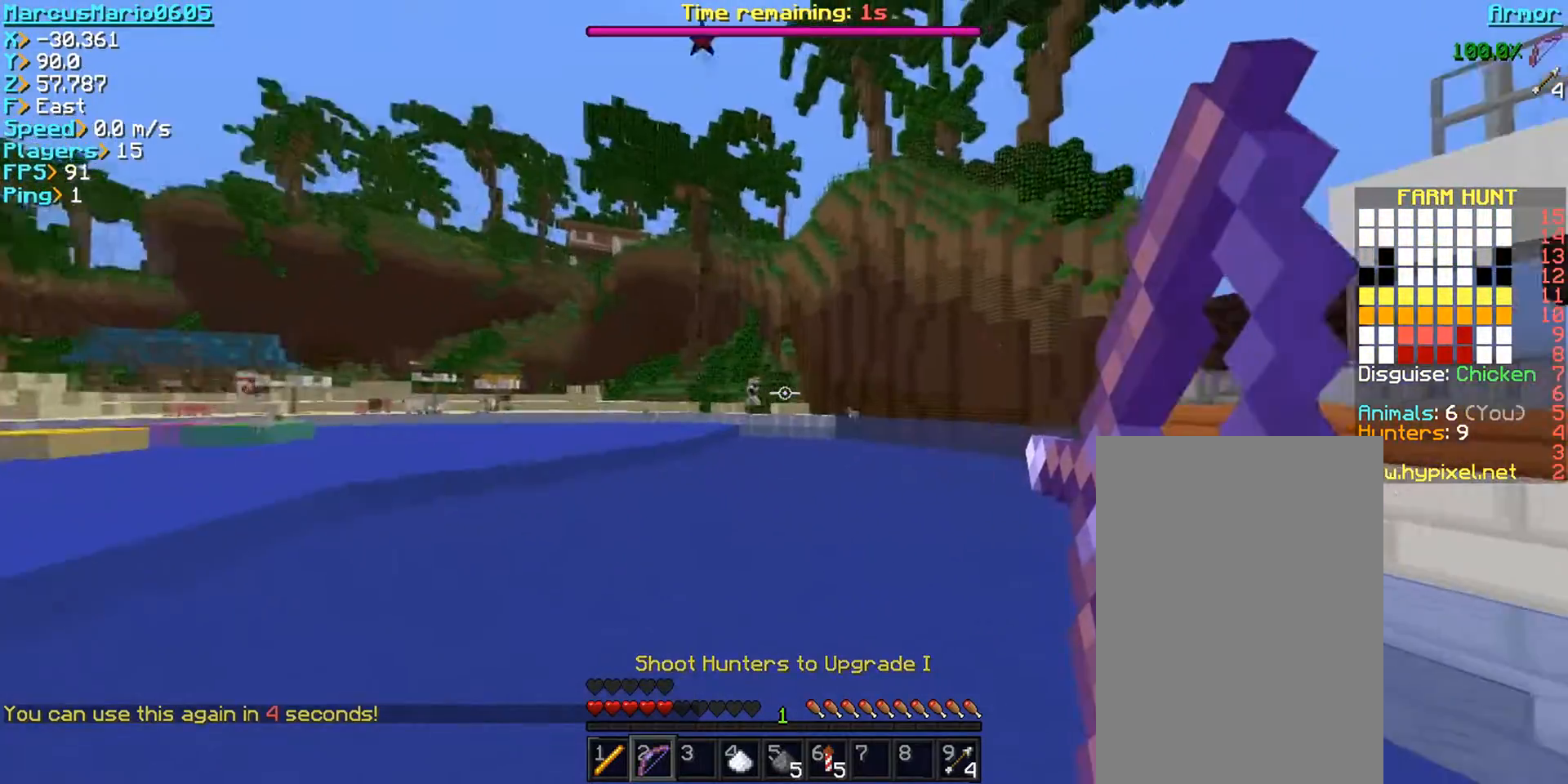
{"keys": [], "mouse": ["left"], "events": []}
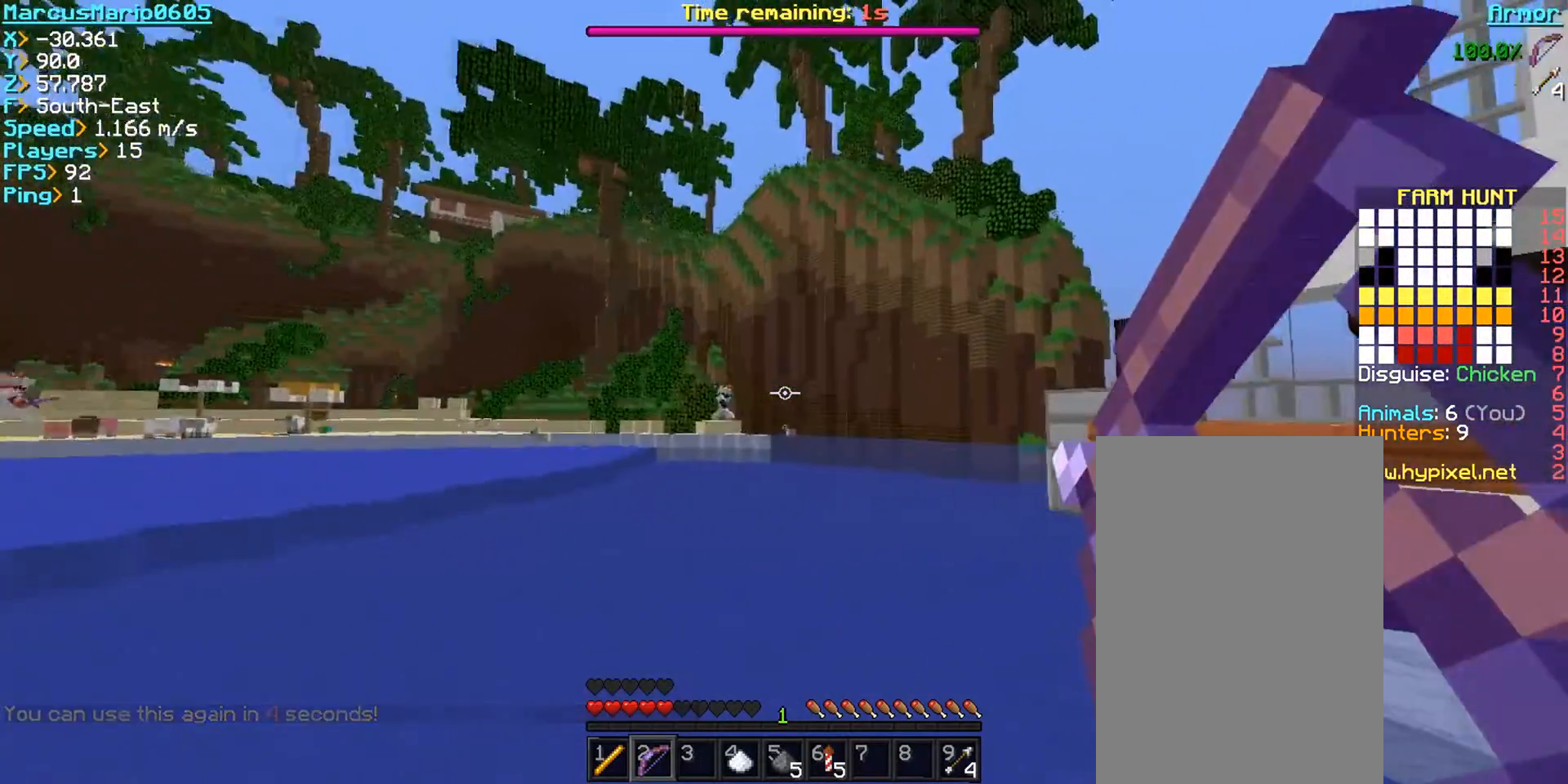
{"keys": [], "mouse": ["left"], "events": [[100, "space", "down"], [300, "space", "up"]]}
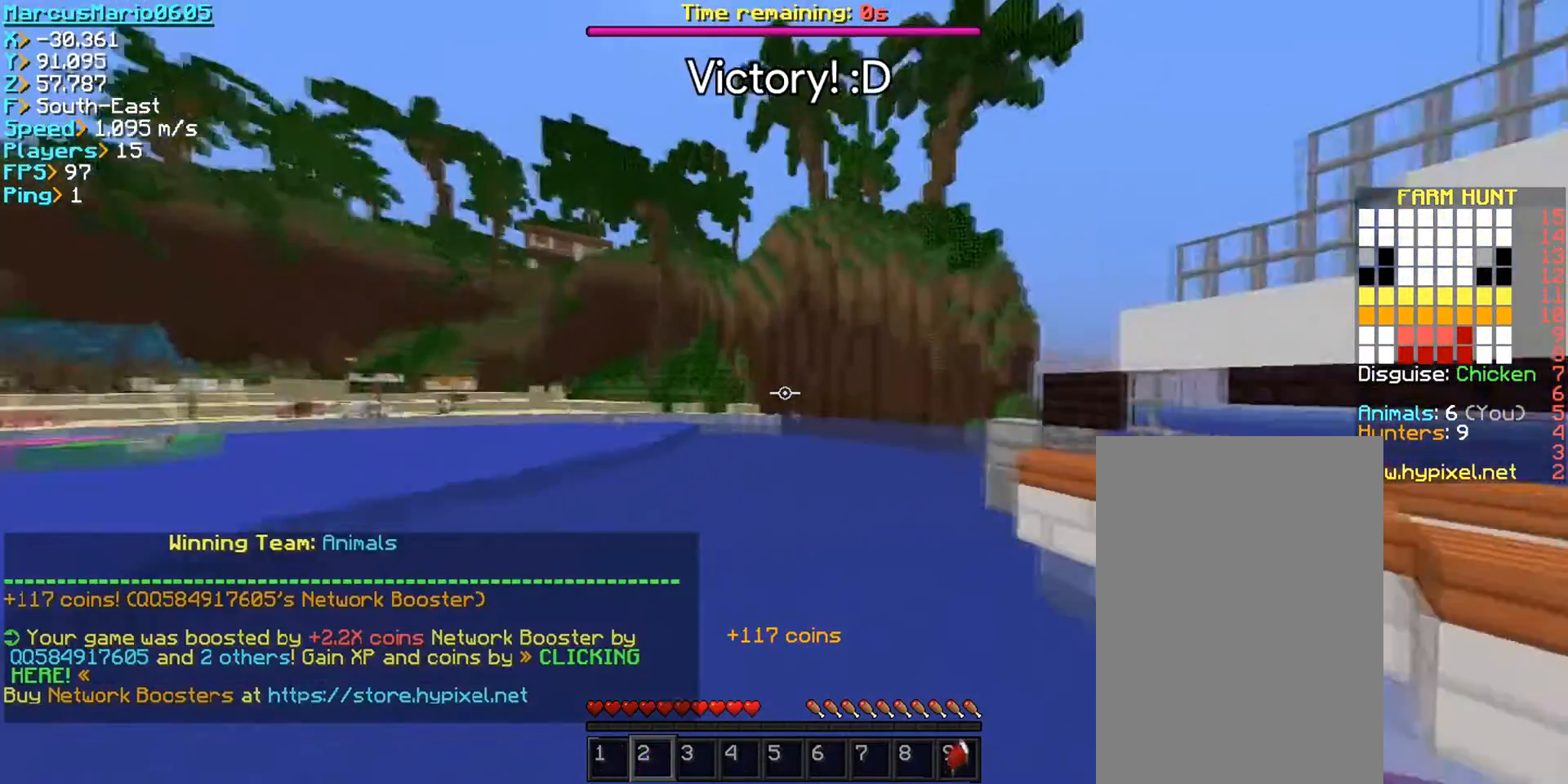
{"keys": [], "mouse": ["left"], "events": []}
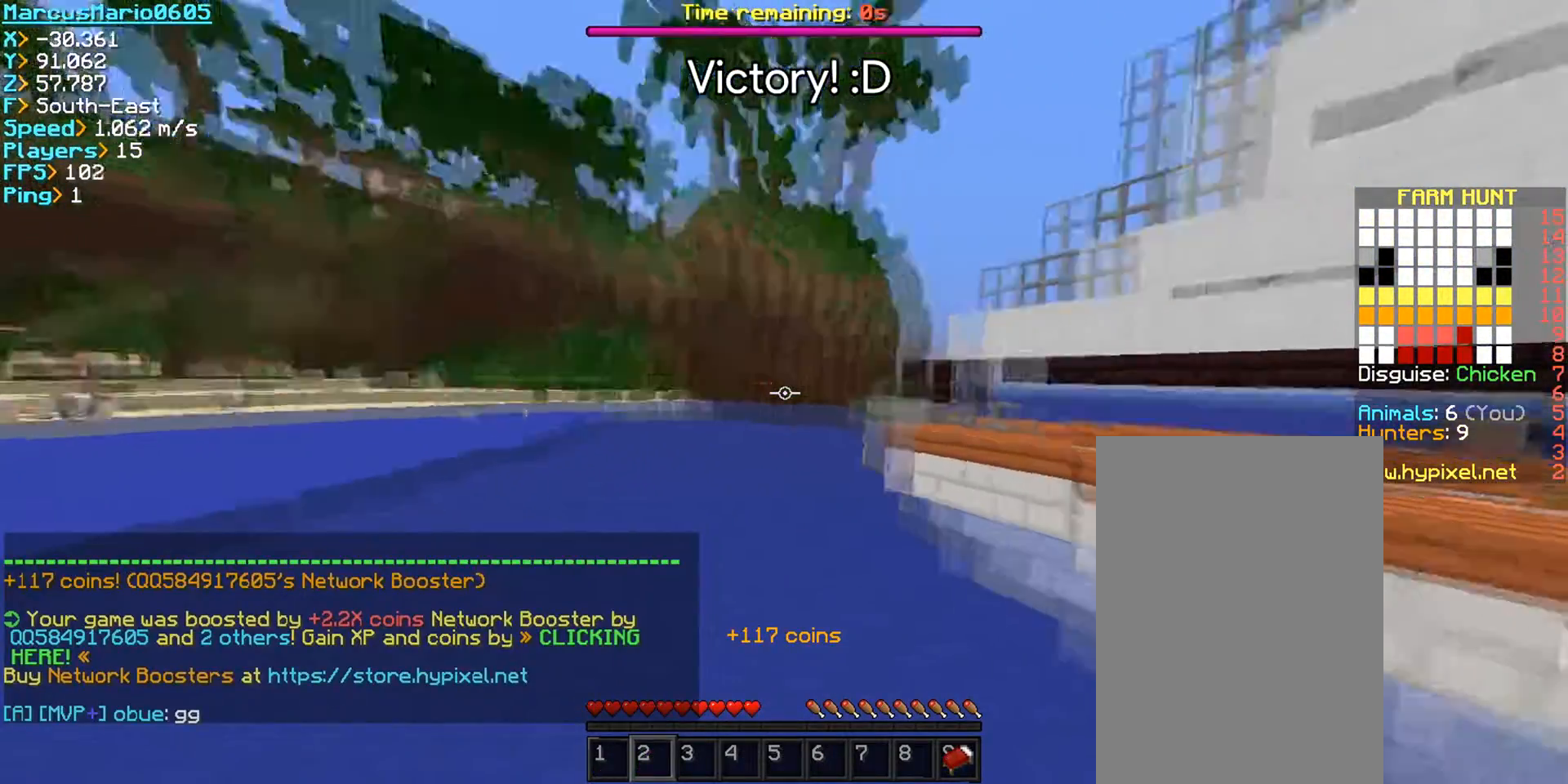
{"keys": ["a", "w"], "mouse": [], "events": [[33, "mouse_left", "up"], [167, "w", "down"], [183, "a", "down"]]}